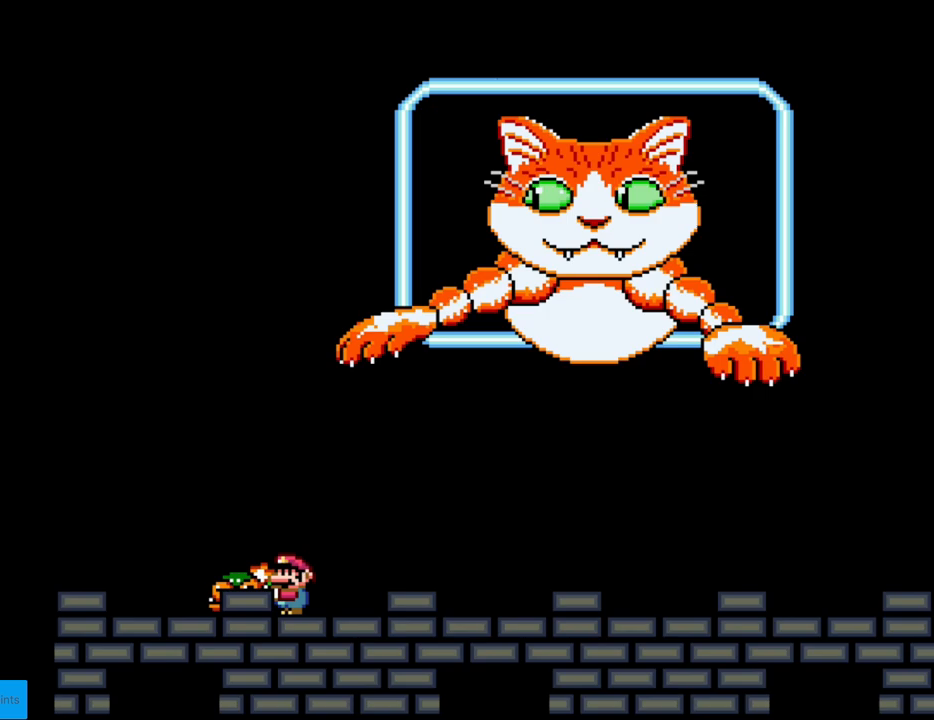
Gameplay with a controller (Nintendo layout); each line is a JSON object with the inputs held at the frame after it. "events" lists button and stick changes between this image and that frame as [ms after this image, input, new state], when the widget could be followed in between. Not read: L3 R3.
{"buttons": ["B", "Y", "DPAD_RIGHT"], "events": [[100, "DPAD_LEFT", "down"], [417, "B", "down"], [417, "DPAD_LEFT", "up"], [433, "DPAD_RIGHT", "down"]]}
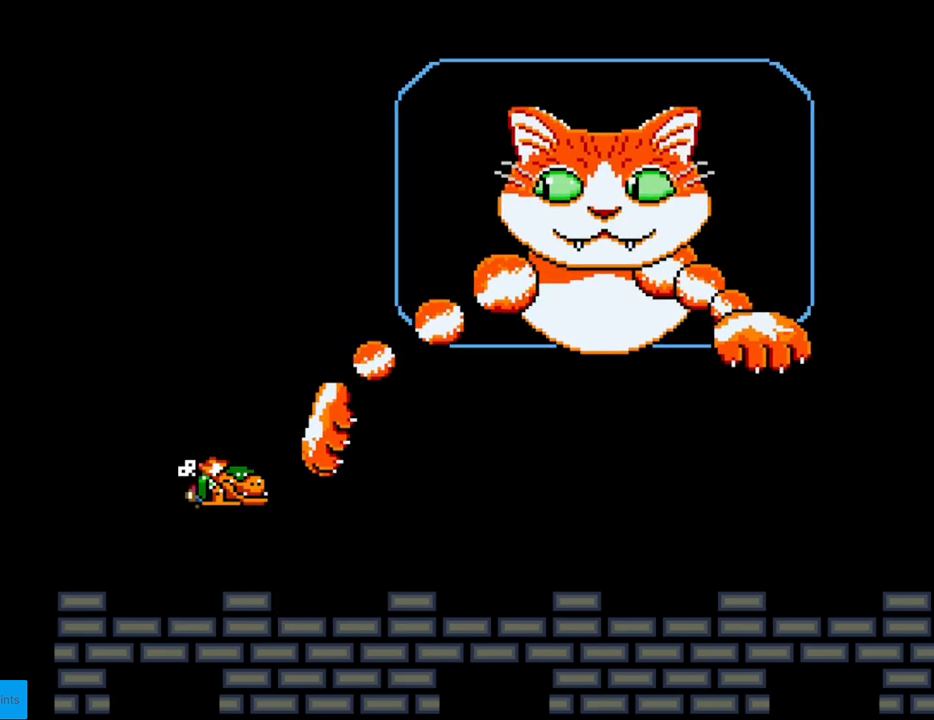
{"buttons": ["Y", "DPAD_LEFT"], "events": [[267, "B", "up"], [467, "DPAD_RIGHT", "up"], [483, "DPAD_LEFT", "down"]]}
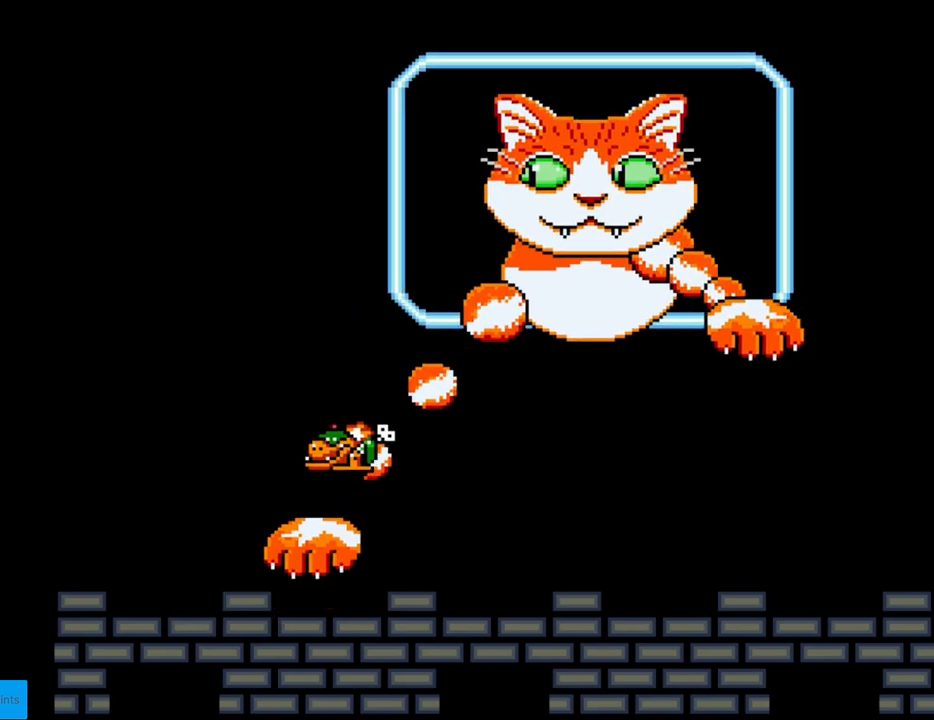
{"buttons": ["Y"], "events": [[100, "DPAD_LEFT", "up"], [467, "DPAD_RIGHT", "down"], [500, "DPAD_RIGHT", "up"]]}
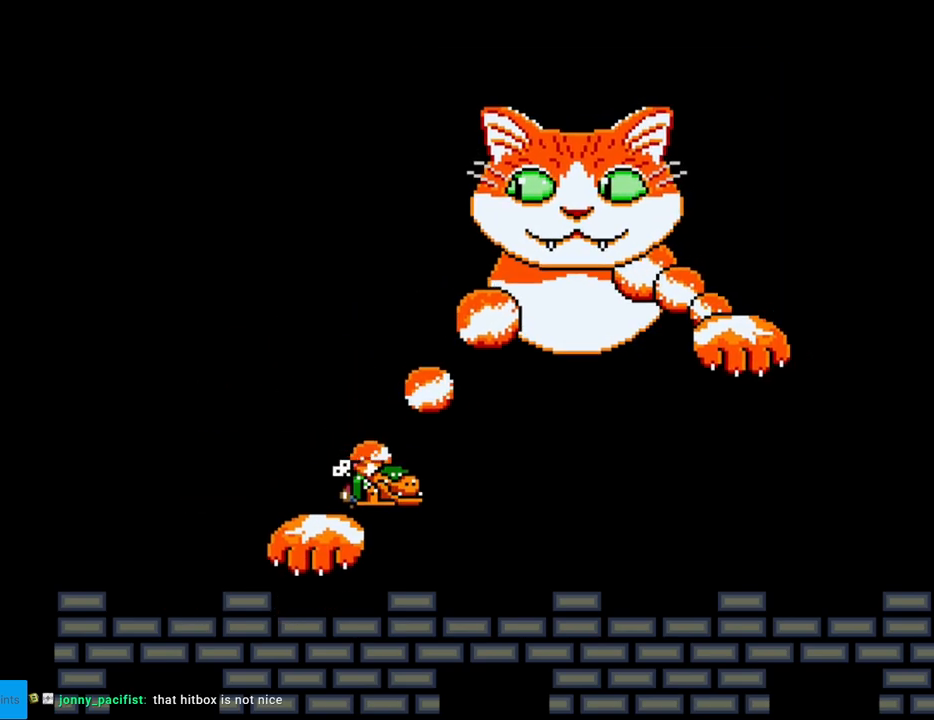
{"buttons": ["Y"], "events": []}
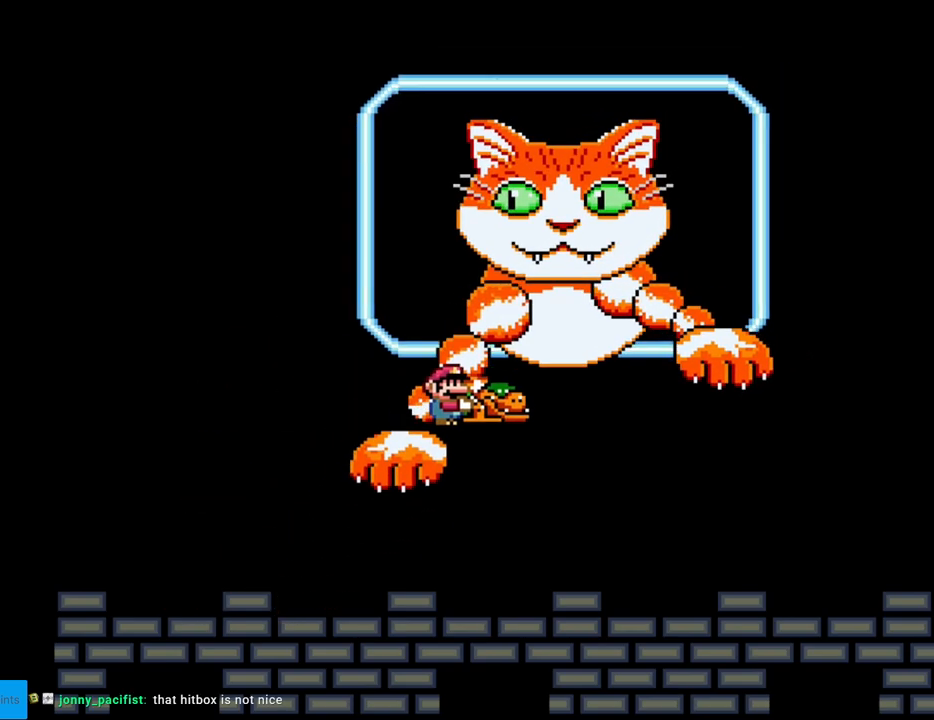
{"buttons": ["B", "Y"], "events": [[367, "B", "down"]]}
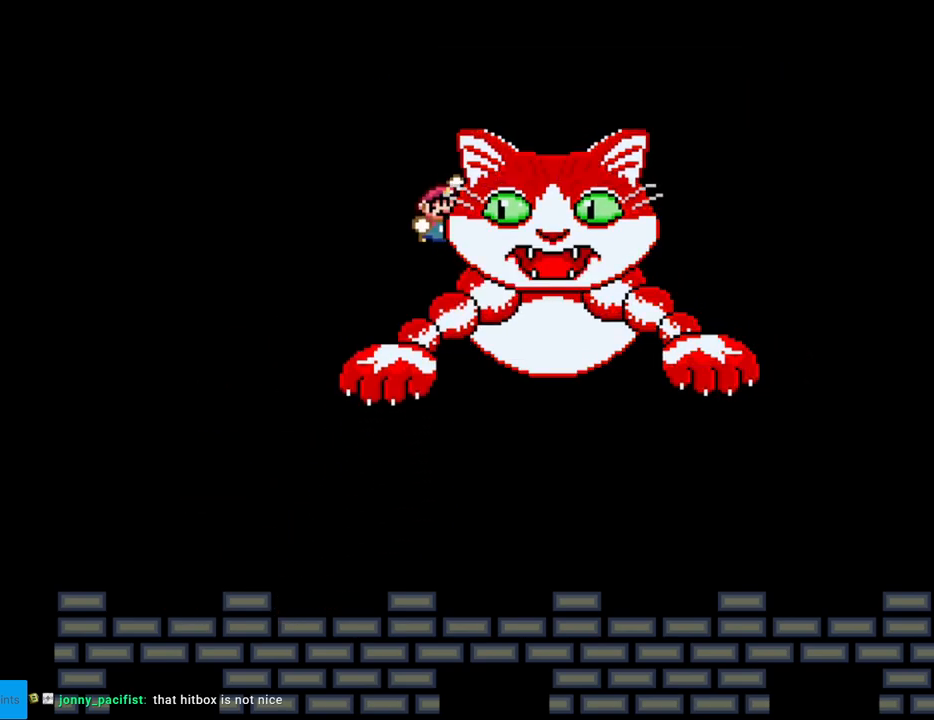
{"buttons": ["Y", "DPAD_LEFT"], "events": [[17, "B", "up"], [167, "DPAD_LEFT", "down"]]}
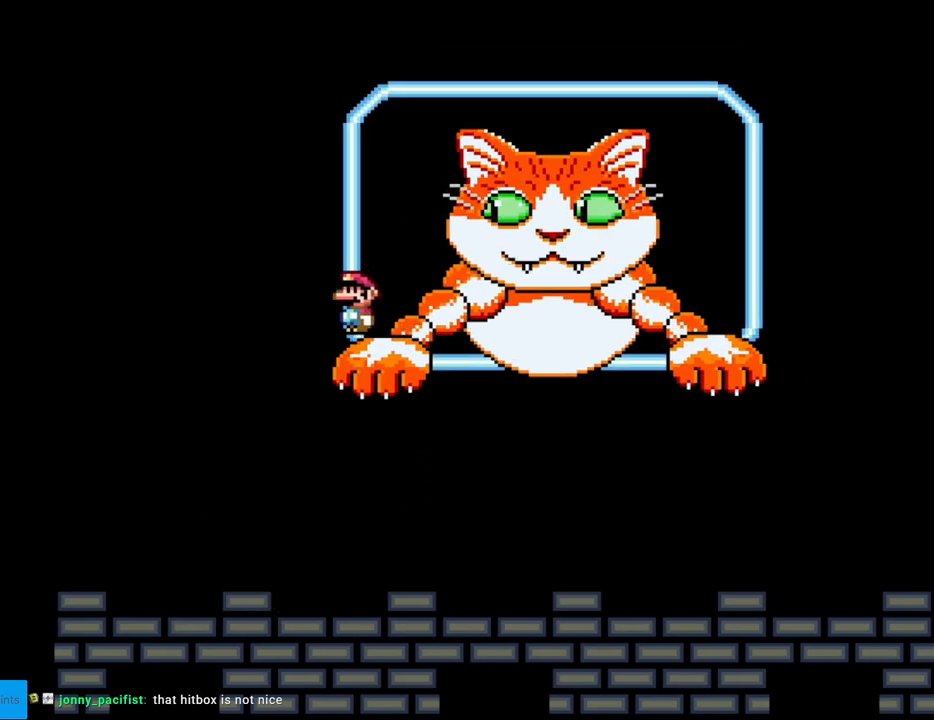
{"buttons": ["Y", "DPAD_RIGHT"], "events": [[200, "DPAD_LEFT", "up"], [283, "DPAD_RIGHT", "down"]]}
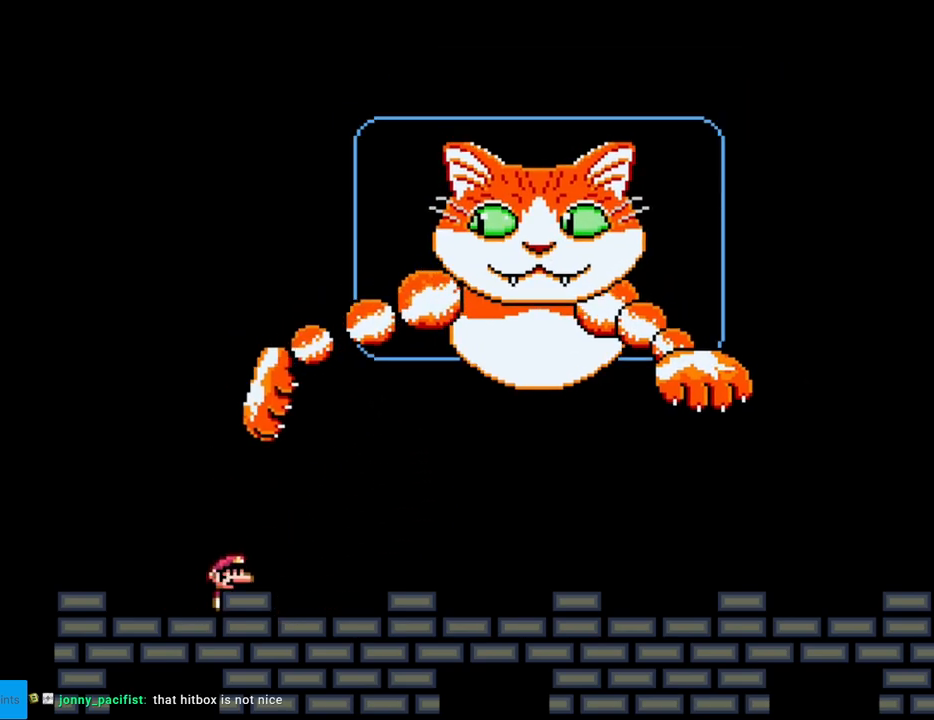
{"buttons": ["Y", "DPAD_RIGHT"], "events": []}
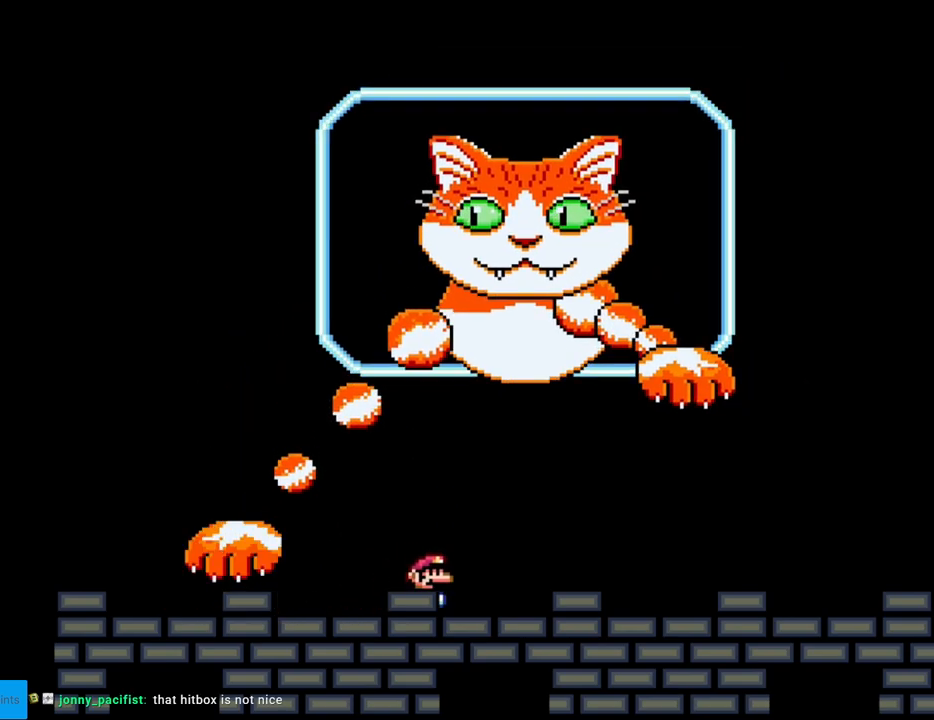
{"buttons": ["Y", "DPAD_RIGHT"], "events": [[250, "DPAD_RIGHT", "up"], [433, "DPAD_RIGHT", "down"]]}
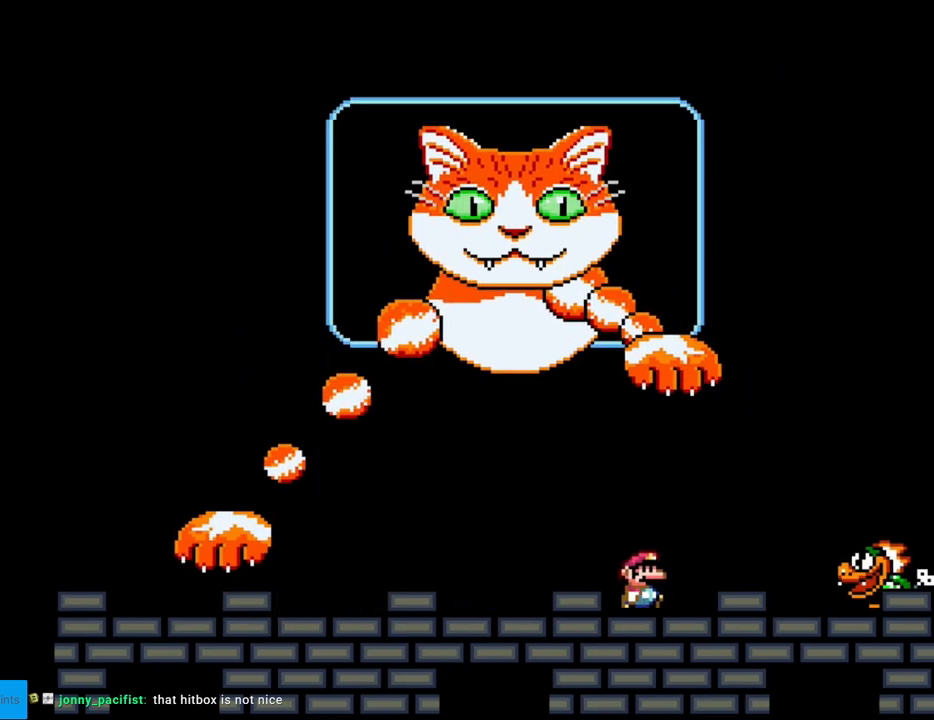
{"buttons": ["Y", "DPAD_LEFT"], "events": [[100, "B", "down"], [133, "B", "up"], [350, "DPAD_RIGHT", "up"], [367, "DPAD_LEFT", "down"]]}
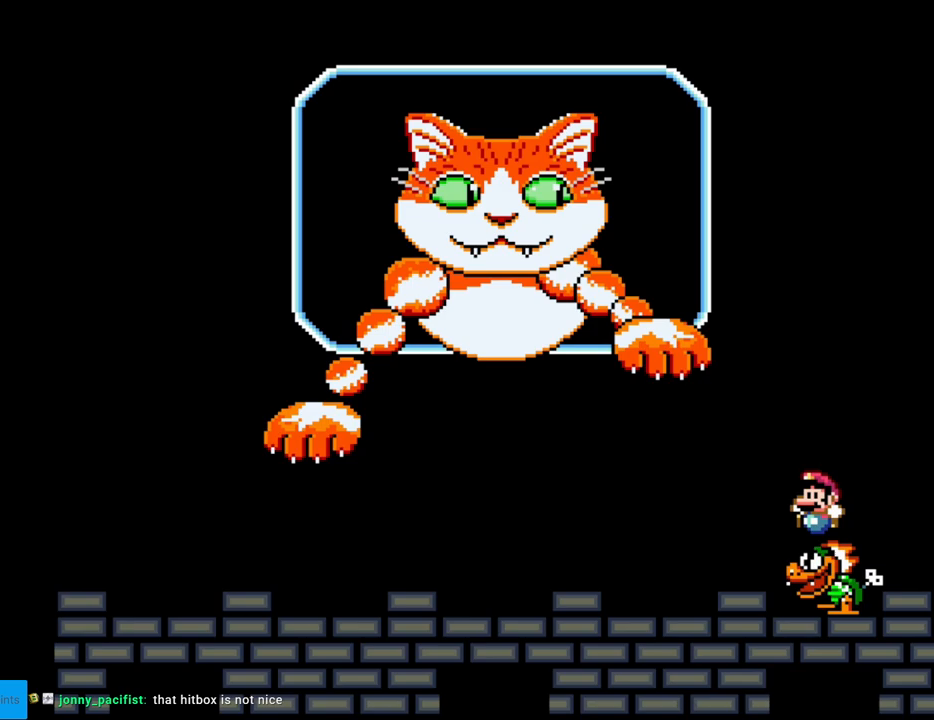
{"buttons": ["Y"], "events": [[17, "DPAD_LEFT", "up"]]}
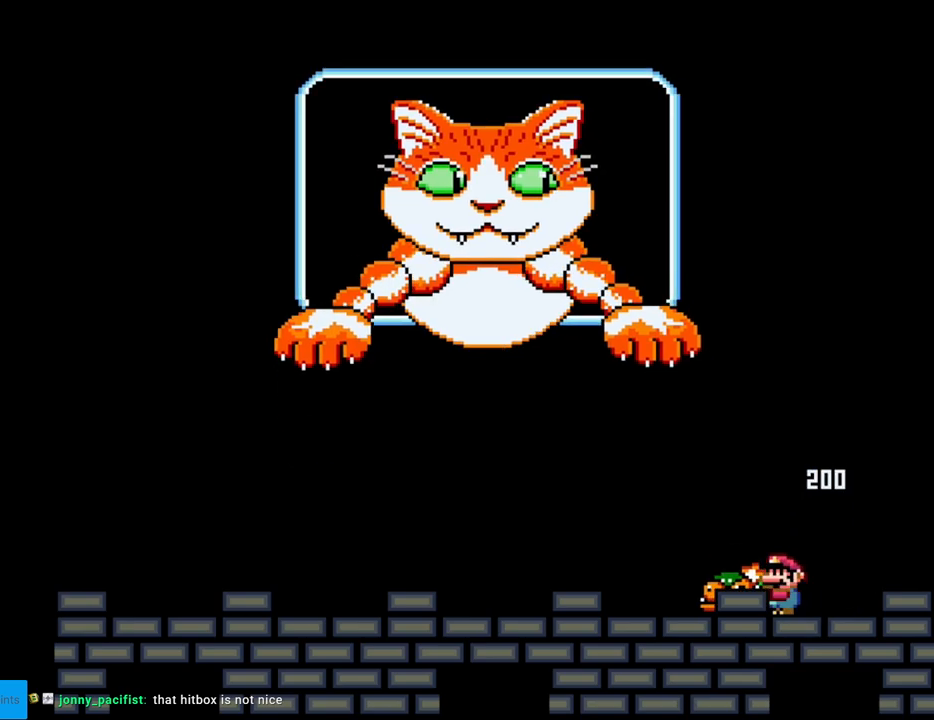
{"buttons": ["Y"], "events": []}
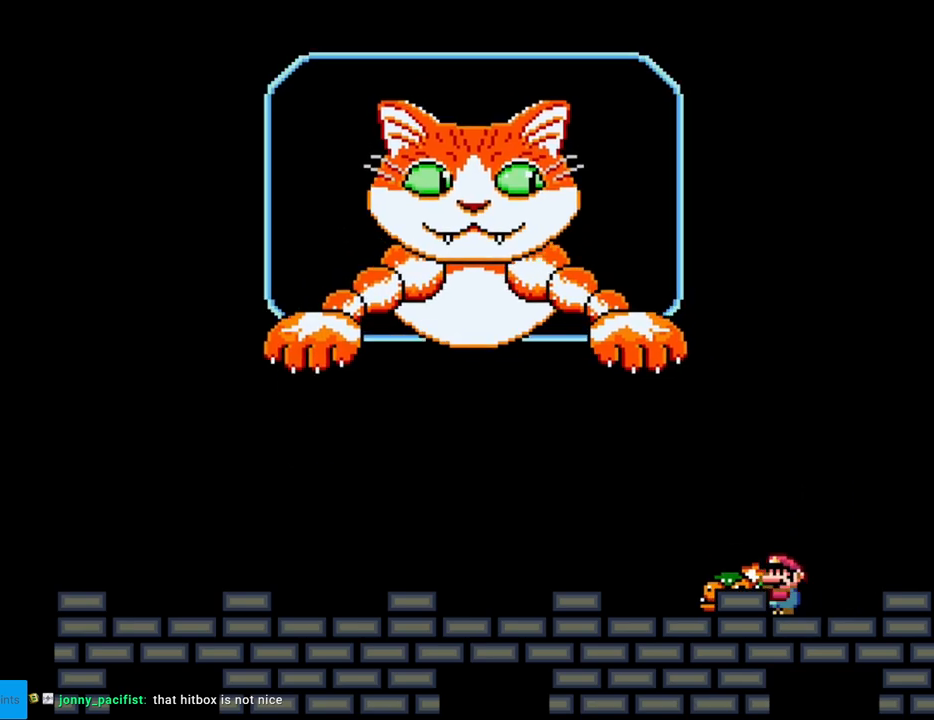
{"buttons": ["Y"], "events": []}
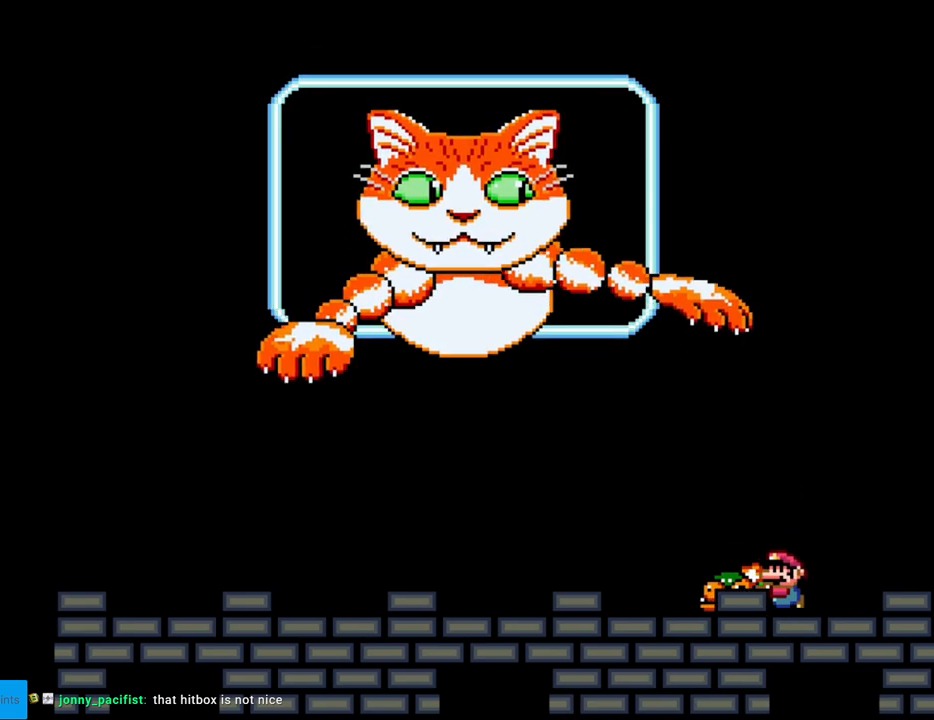
{"buttons": ["Y", "DPAD_LEFT"], "events": [[17, "DPAD_LEFT", "down"]]}
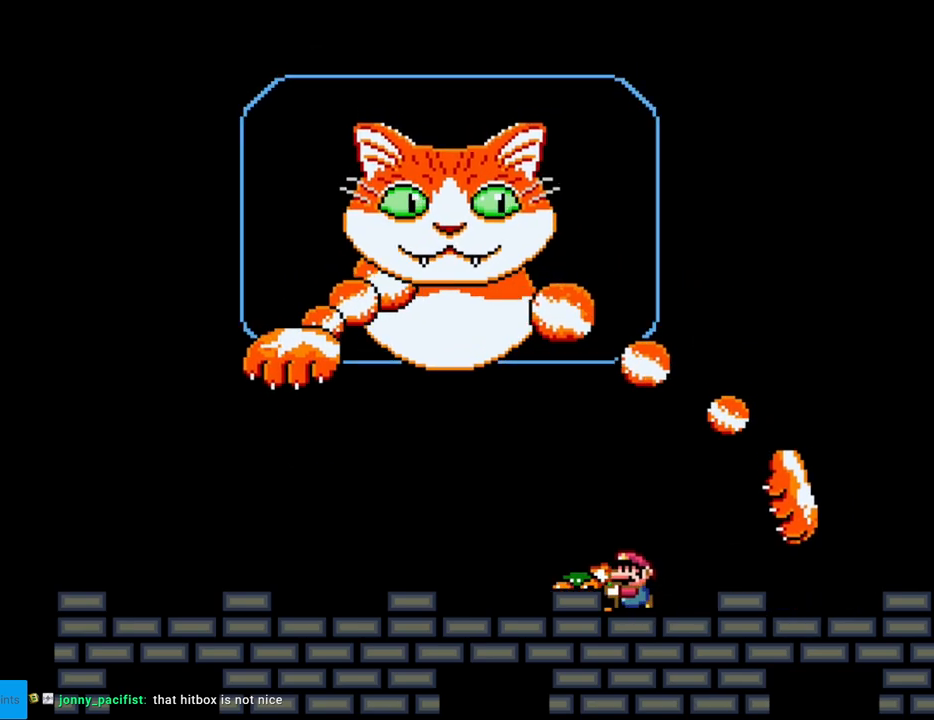
{"buttons": ["B", "Y", "DPAD_RIGHT"], "events": [[33, "DPAD_LEFT", "up"], [67, "DPAD_RIGHT", "down"], [250, "B", "down"], [350, "B", "up"], [433, "B", "down"]]}
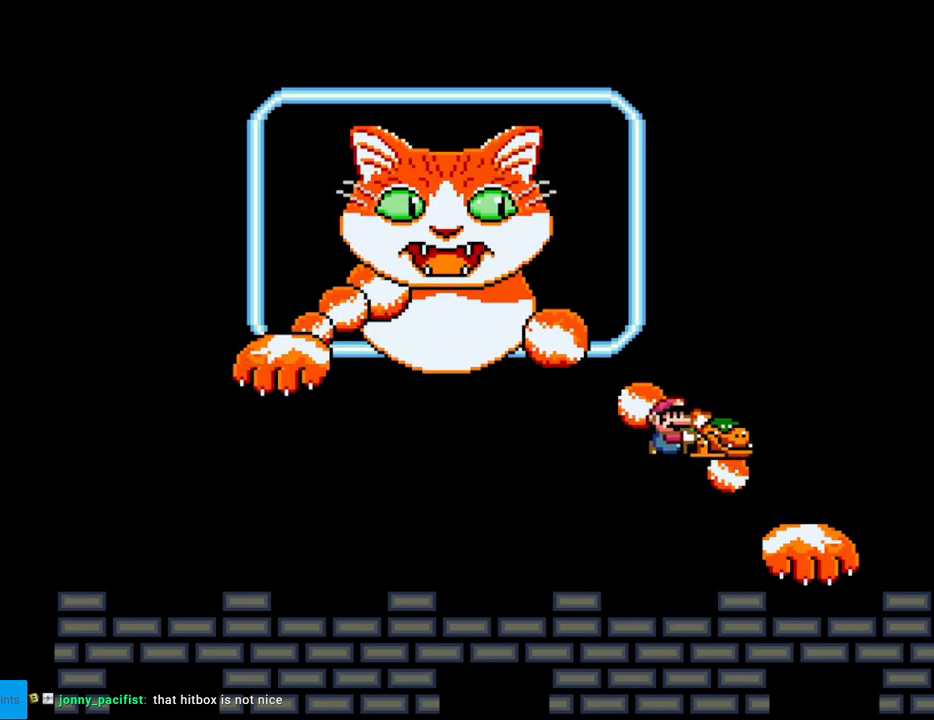
{"buttons": ["Y"], "events": [[50, "B", "up"], [150, "DPAD_RIGHT", "up"], [167, "DPAD_UP", "down"], [183, "DPAD_LEFT", "down"], [183, "DPAD_UP", "up"], [283, "DPAD_LEFT", "up"]]}
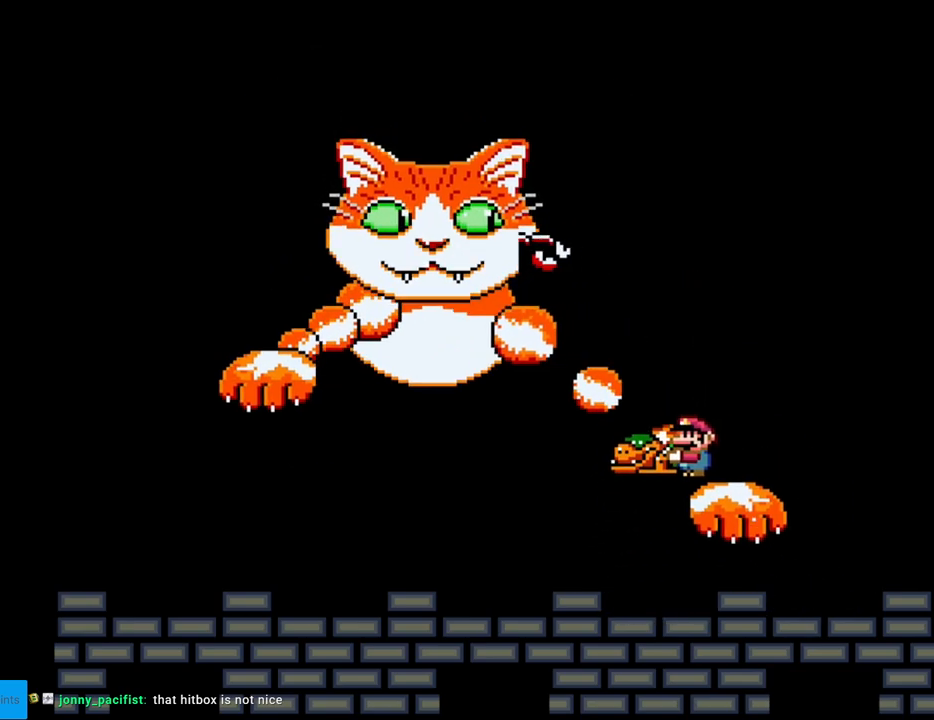
{"buttons": ["Y"], "events": []}
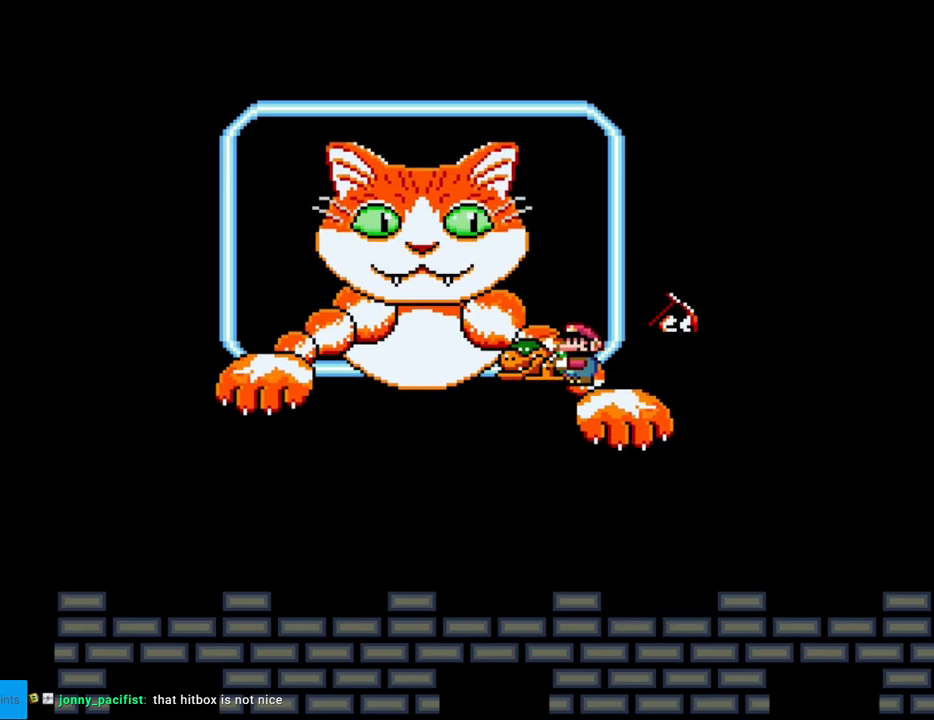
{"buttons": ["Y", "DPAD_RIGHT"], "events": [[183, "B", "down"], [400, "DPAD_RIGHT", "down"], [483, "B", "up"]]}
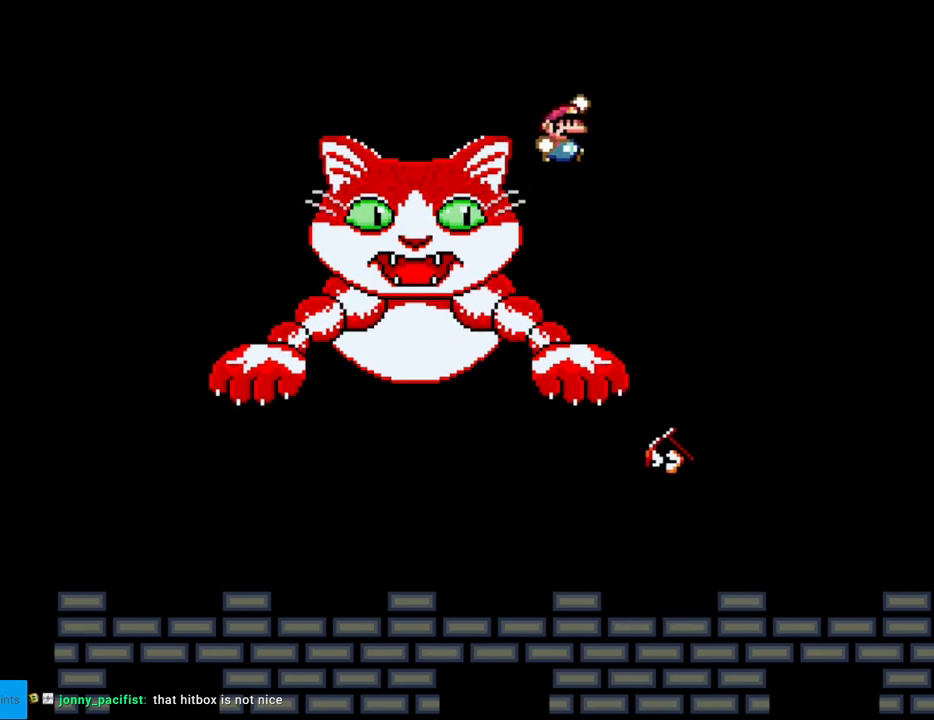
{"buttons": ["Y", "DPAD_LEFT"], "events": [[417, "DPAD_RIGHT", "up"], [467, "DPAD_LEFT", "down"]]}
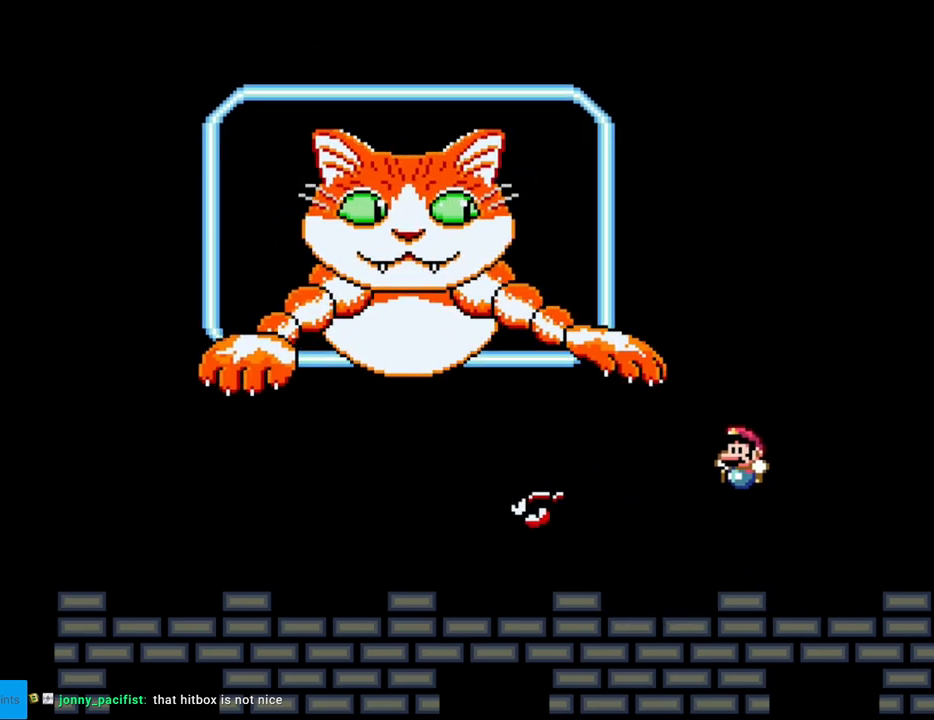
{"buttons": ["X", "DPAD_LEFT"], "events": [[133, "Y", "up"], [150, "X", "down"]]}
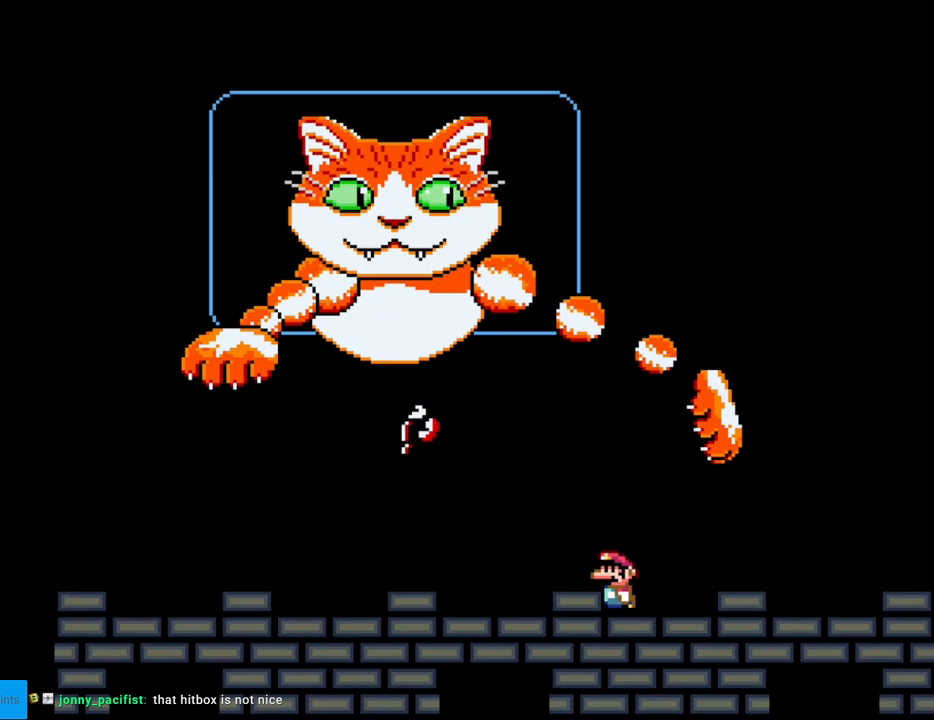
{"buttons": ["Y", "DPAD_LEFT"], "events": [[233, "DPAD_LEFT", "up"], [250, "DPAD_RIGHT", "down"], [250, "X", "up"], [283, "Y", "down"], [383, "DPAD_RIGHT", "up"], [467, "DPAD_LEFT", "down"]]}
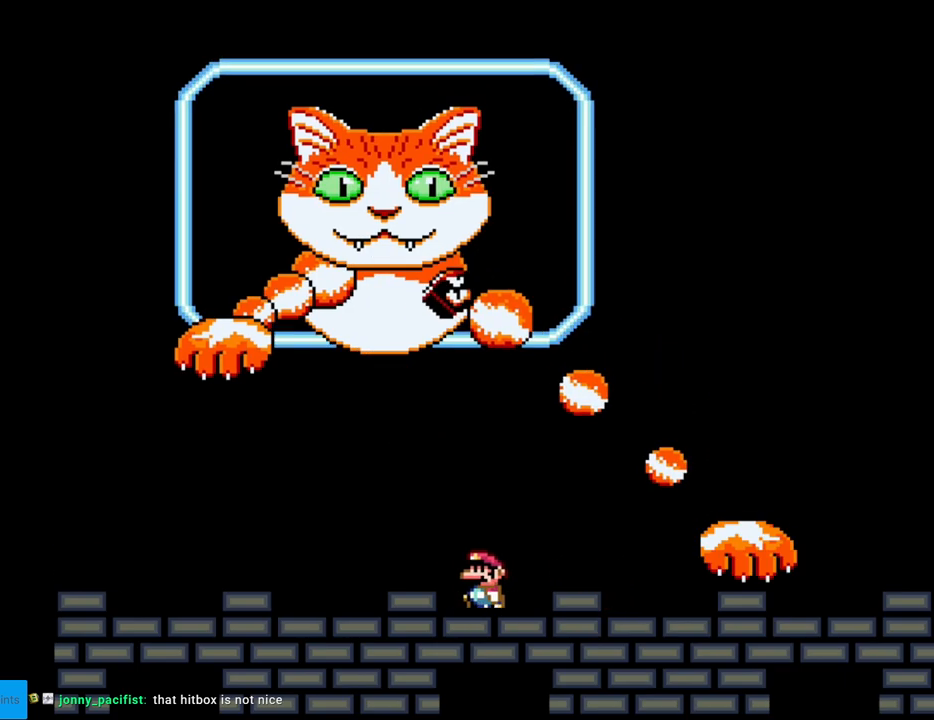
{"buttons": ["B", "Y", "DPAD_LEFT"], "events": [[183, "DPAD_LEFT", "up"], [267, "DPAD_LEFT", "down"], [467, "B", "down"]]}
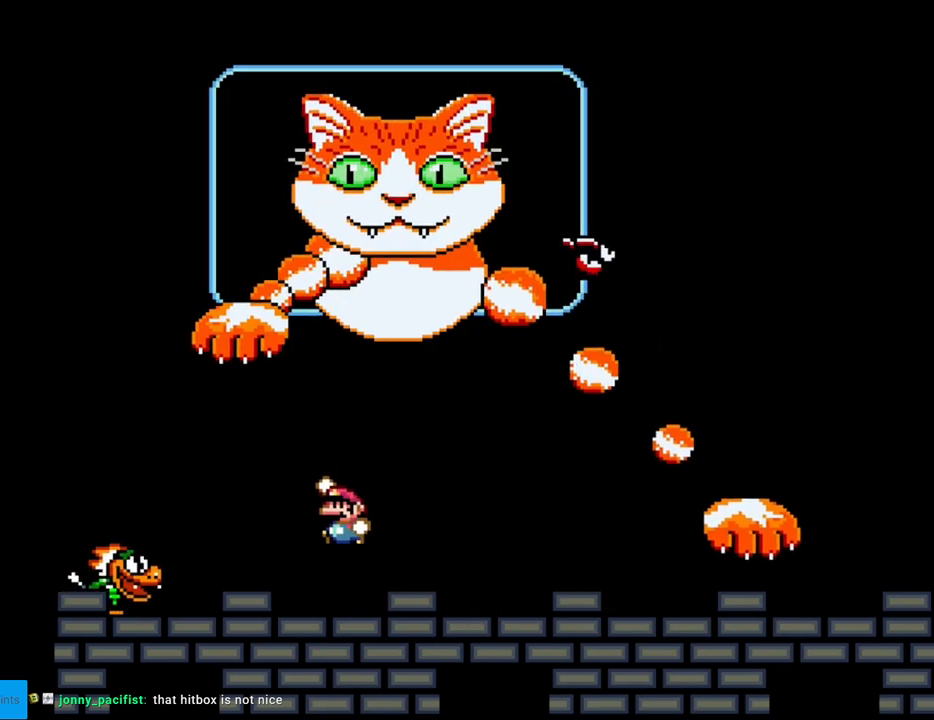
{"buttons": ["Y", "DPAD_RIGHT"], "events": [[17, "B", "up"], [200, "B", "down"], [283, "B", "up"], [333, "DPAD_LEFT", "up"], [467, "DPAD_RIGHT", "down"]]}
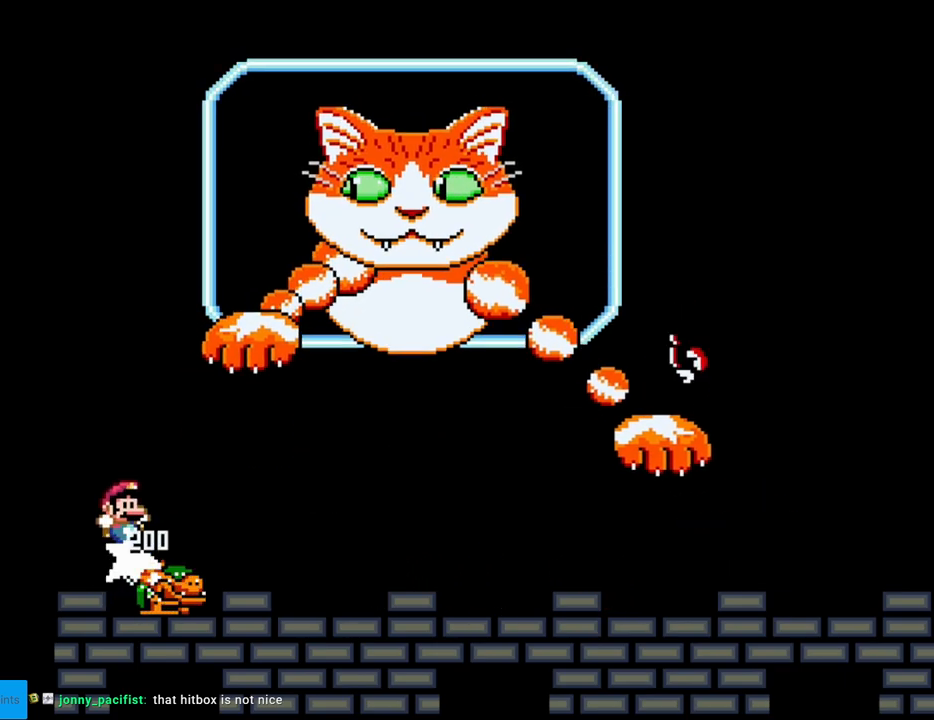
{"buttons": ["Y", "DPAD_RIGHT"], "events": []}
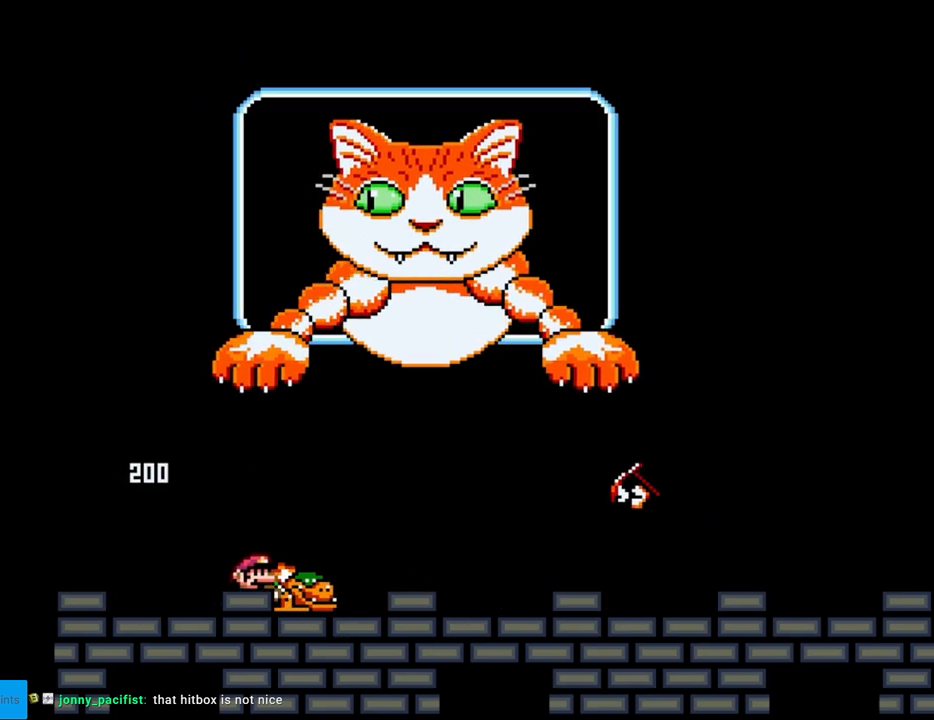
{"buttons": ["Y", "DPAD_LEFT"], "events": [[50, "B", "down"], [117, "B", "up"], [250, "B", "down"], [383, "B", "up"], [500, "DPAD_LEFT", "down"], [500, "DPAD_RIGHT", "up"]]}
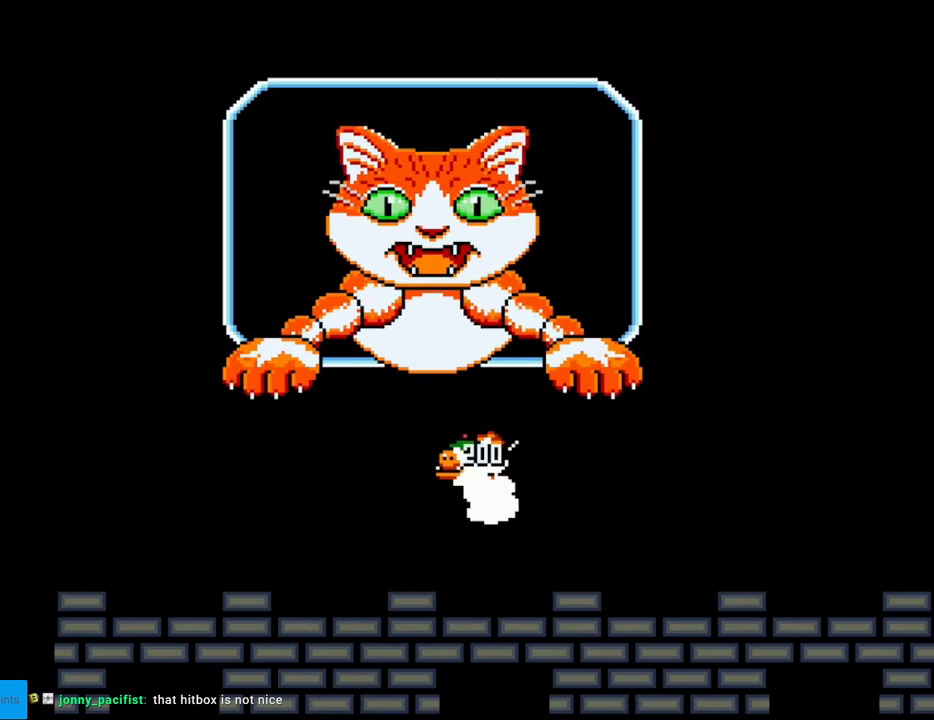
{"buttons": ["Y", "DPAD_LEFT"], "events": [[133, "DPAD_LEFT", "up"], [417, "DPAD_LEFT", "down"]]}
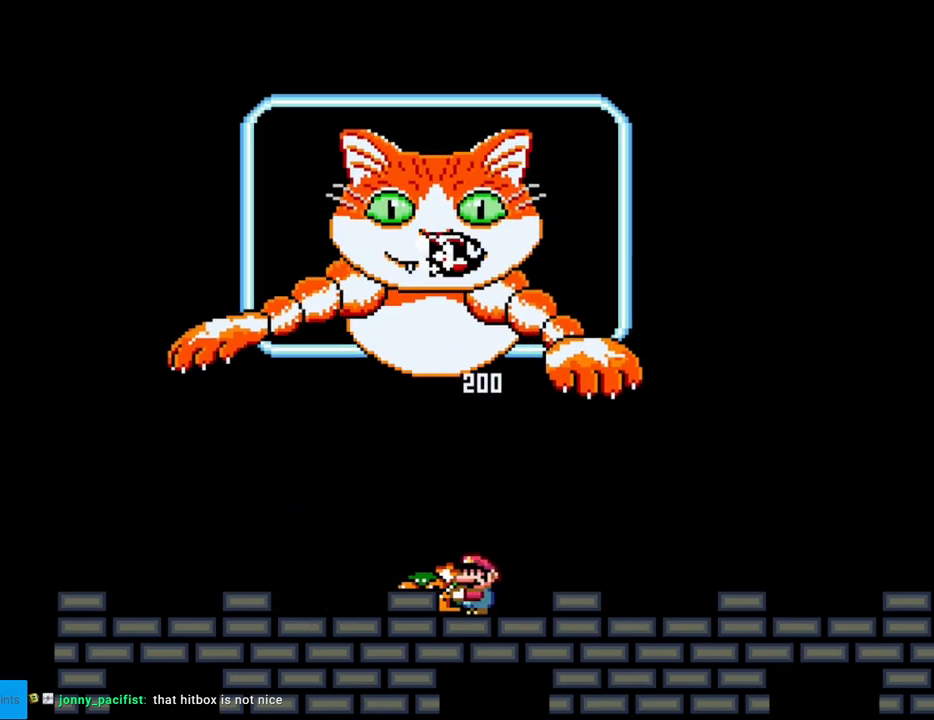
{"buttons": ["Y", "DPAD_LEFT"], "events": [[67, "DPAD_LEFT", "up"], [167, "DPAD_LEFT", "down"]]}
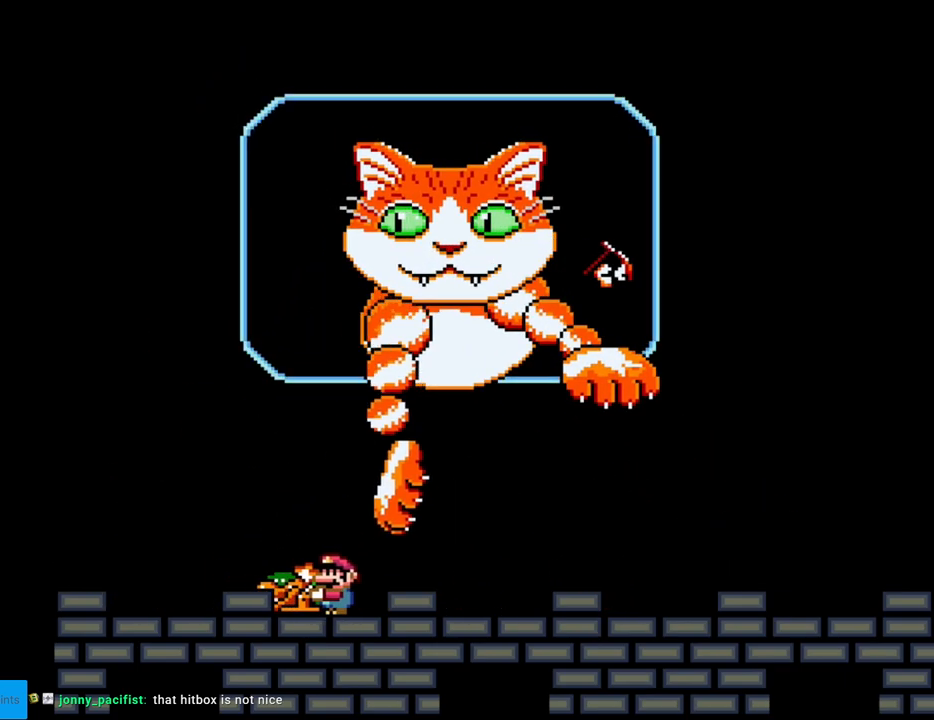
{"buttons": ["B", "Y", "DPAD_RIGHT"], "events": [[167, "DPAD_LEFT", "up"], [217, "DPAD_RIGHT", "down"], [317, "B", "down"], [433, "B", "up"], [500, "B", "down"]]}
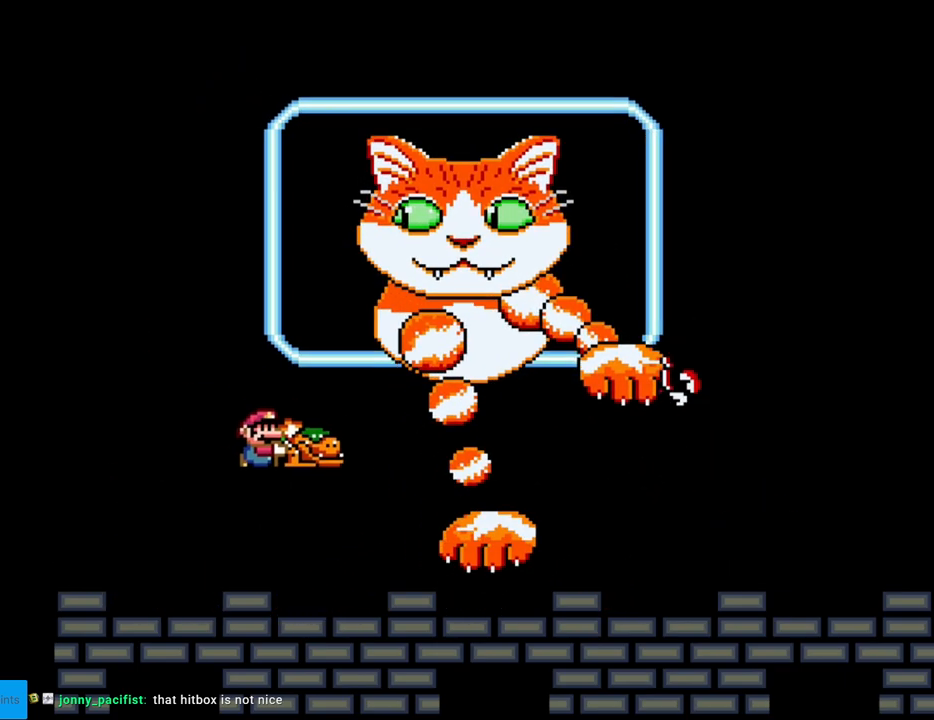
{"buttons": ["Y", "DPAD_LEFT"], "events": [[417, "DPAD_RIGHT", "up"], [433, "DPAD_UP", "down"], [467, "DPAD_LEFT", "down"], [467, "DPAD_UP", "up"], [483, "B", "up"]]}
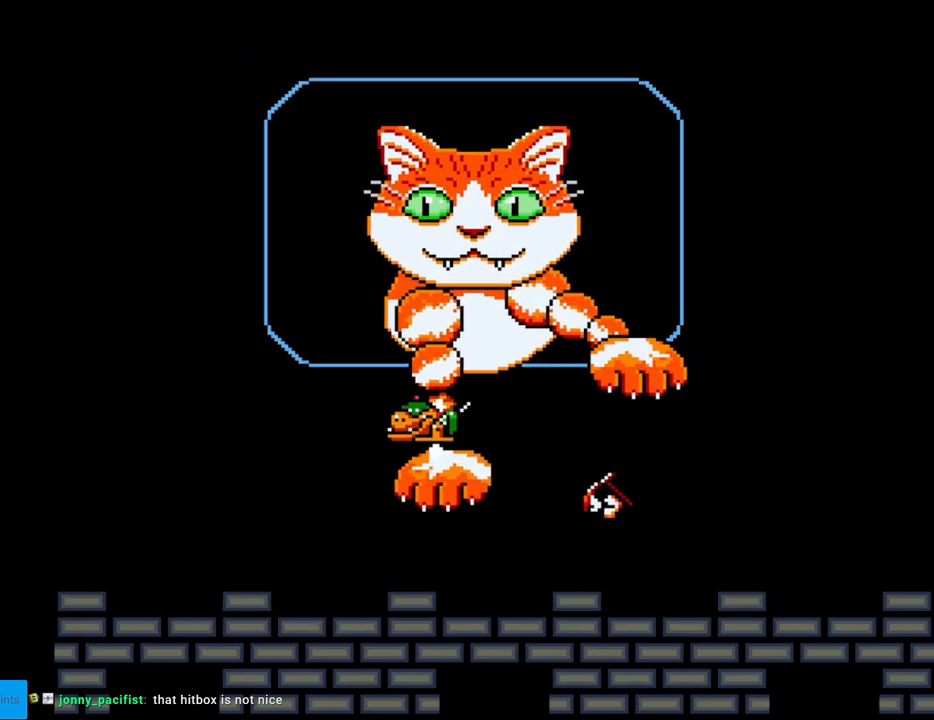
{"buttons": ["Y"], "events": [[67, "DPAD_LEFT", "up"], [367, "DPAD_RIGHT", "down"], [433, "DPAD_RIGHT", "up"]]}